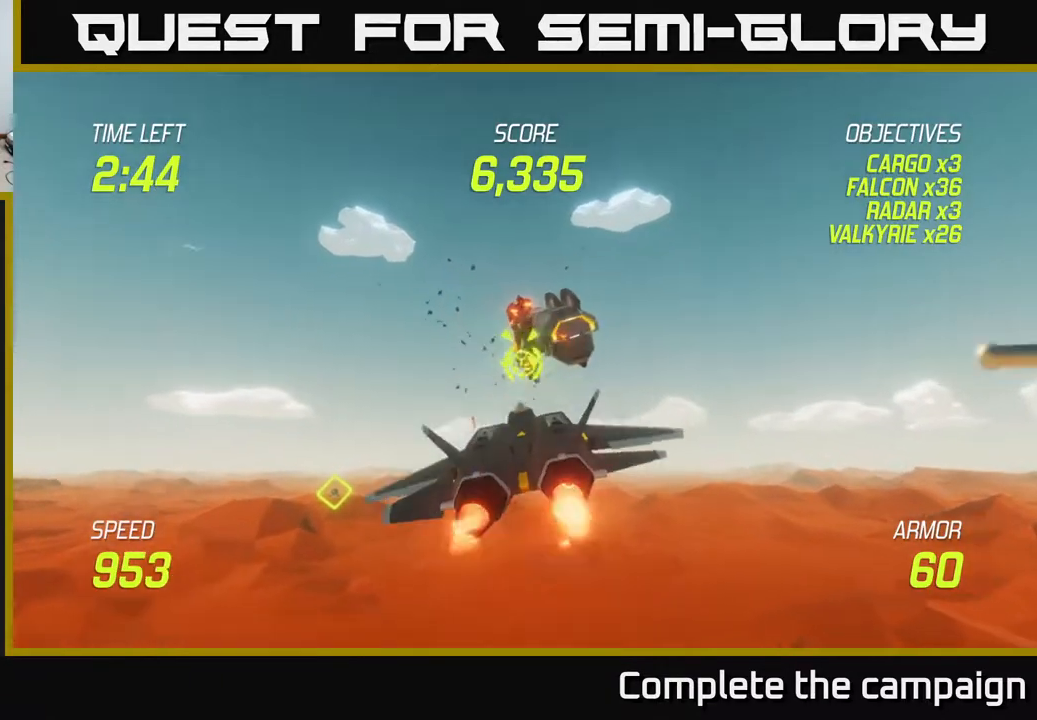
Gameplay with a controller (Xbox layout); each line is a JSON object with the inputs held at the frame after it. "events" lists button and stick changes between this image and that frame as [ms after this image, input, new state], when the widget could be followed in between. Not read: right_stick.
{"buttons": ["L2"], "left_stick": "right", "events": [[250, "left_stick", "right"], [267, "L2", "down"], [383, "L2", "up"], [467, "L2", "down"]]}
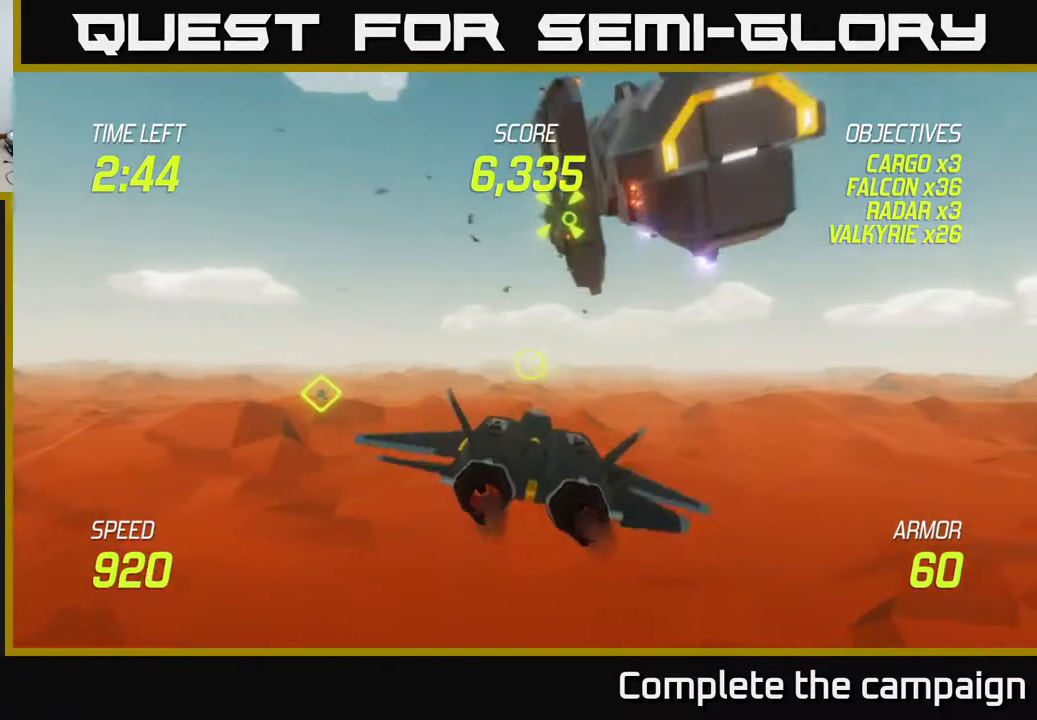
{"buttons": ["L2"], "left_stick": "up-right", "events": [[433, "left_stick", "up-right"]]}
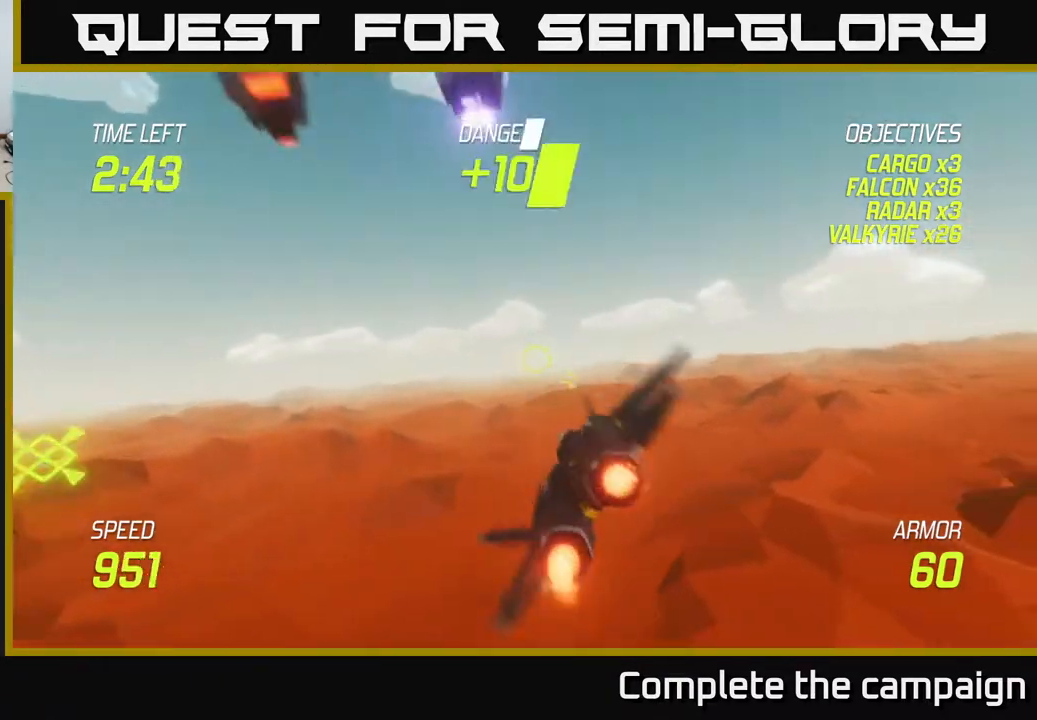
{"buttons": [], "left_stick": "right", "events": [[167, "L2", "up"], [233, "left_stick", "right"]]}
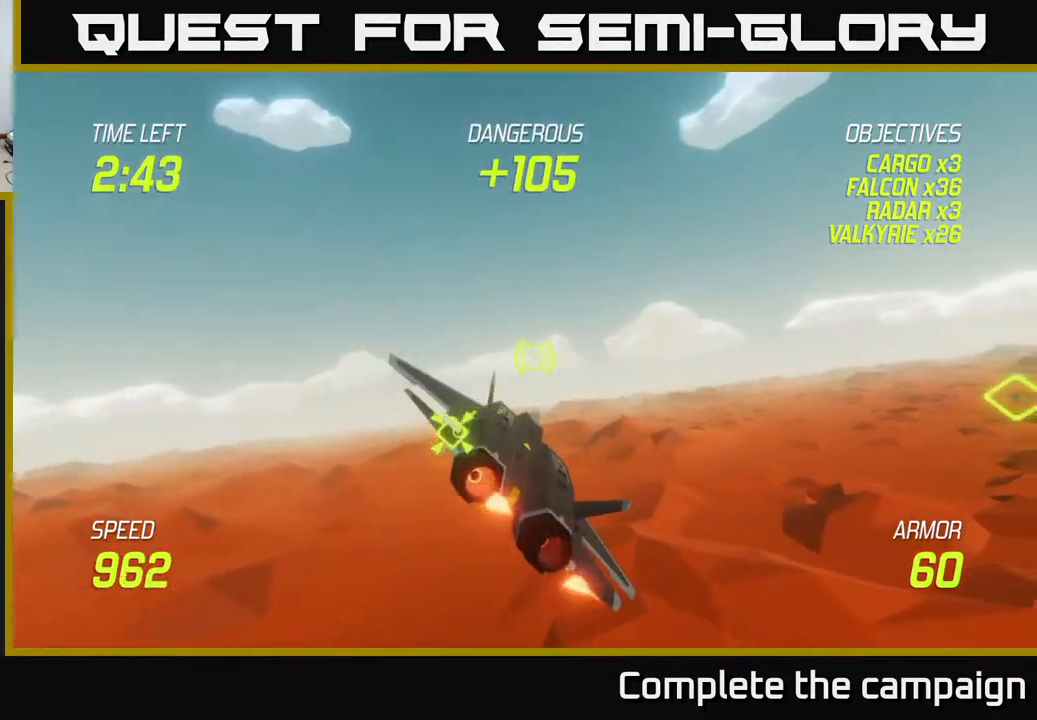
{"buttons": [], "left_stick": "right", "events": []}
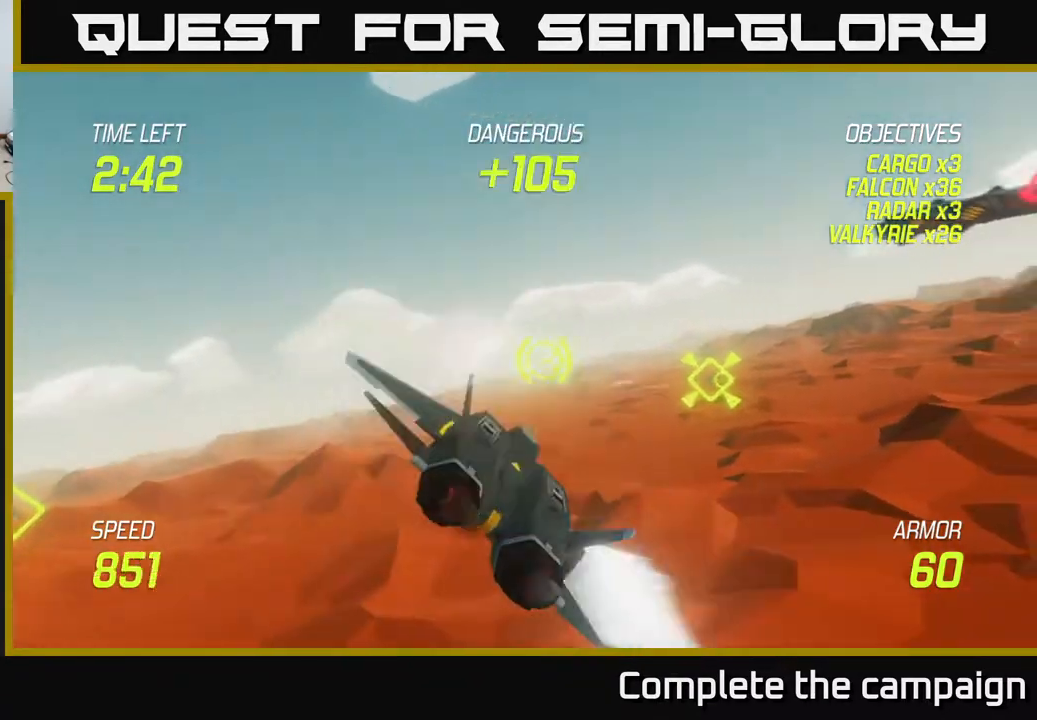
{"buttons": ["L2"], "left_stick": "right", "events": [[133, "L2", "down"]]}
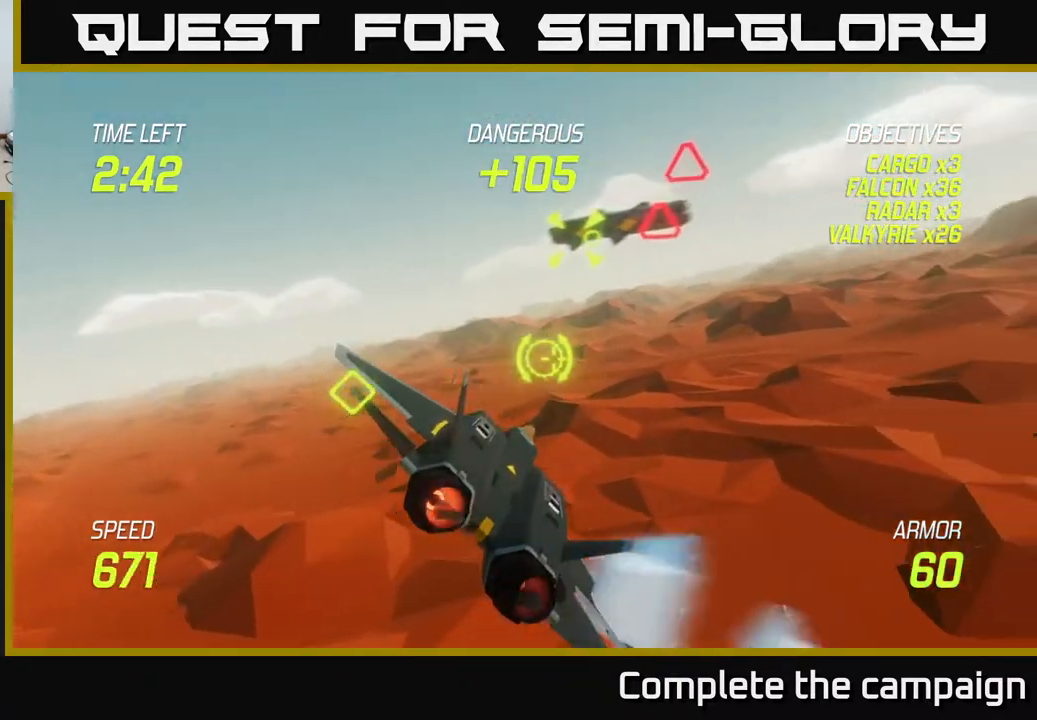
{"buttons": ["L2"], "left_stick": "up", "events": [[117, "left_stick", "up"], [183, "left_stick", "up-left"], [283, "left_stick", "center"], [417, "left_stick", "up"]]}
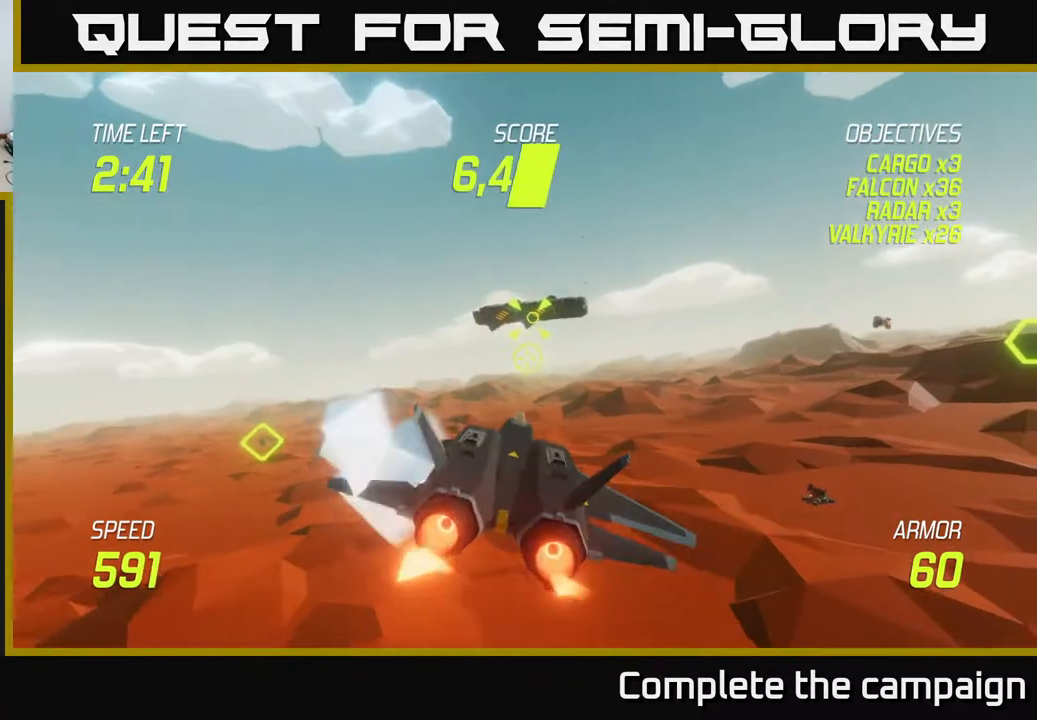
{"buttons": ["L2", "R2"], "left_stick": "down", "events": [[100, "left_stick", "up-right"], [250, "left_stick", "center"], [267, "R2", "down"], [467, "left_stick", "down"]]}
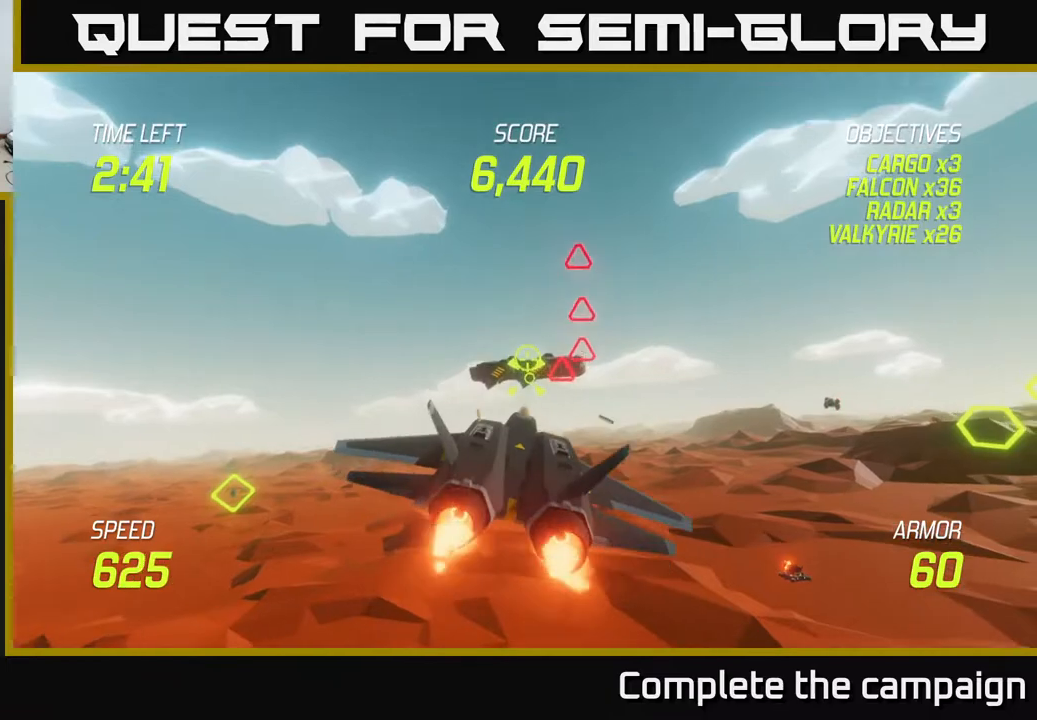
{"buttons": ["L2", "R2"], "left_stick": "center", "events": [[50, "left_stick", "center"], [200, "left_stick", "right"], [367, "left_stick", "center"]]}
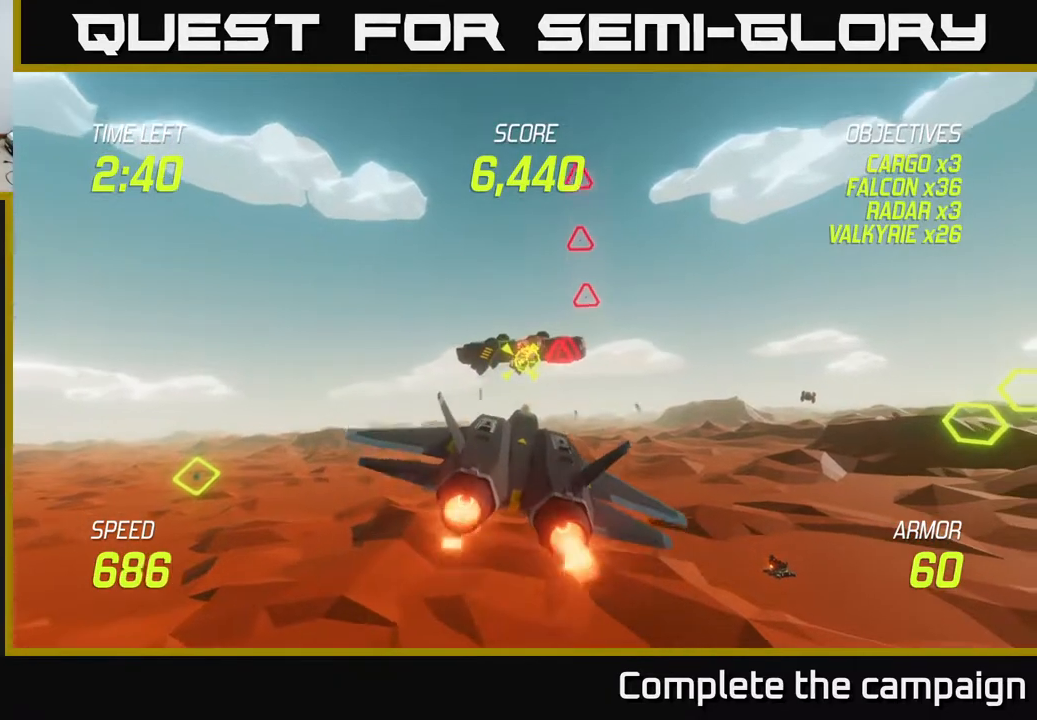
{"buttons": [], "left_stick": "down-left", "events": [[267, "R2", "up"], [267, "left_stick", "left"], [333, "L2", "up"], [400, "left_stick", "down-left"], [433, "L2", "down"], [500, "L2", "up"]]}
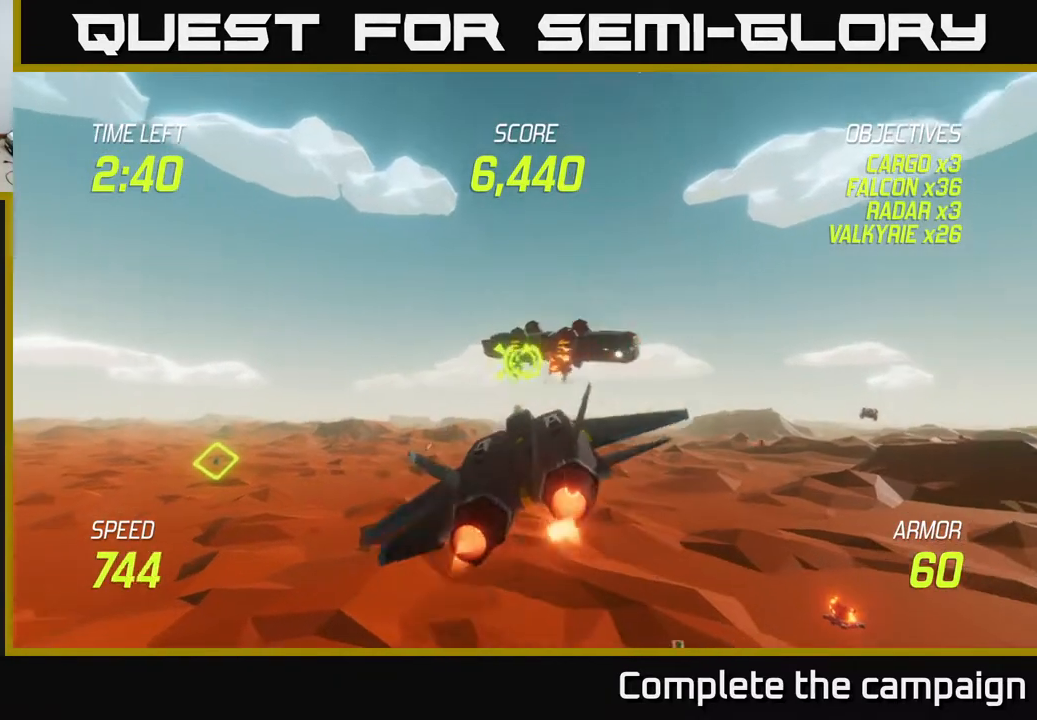
{"buttons": ["L2"], "left_stick": "down-left", "events": [[67, "L2", "down"], [167, "L2", "up"], [233, "L2", "down"], [233, "left_stick", "left"], [317, "L2", "up"], [367, "left_stick", "down-left"], [400, "L2", "down"]]}
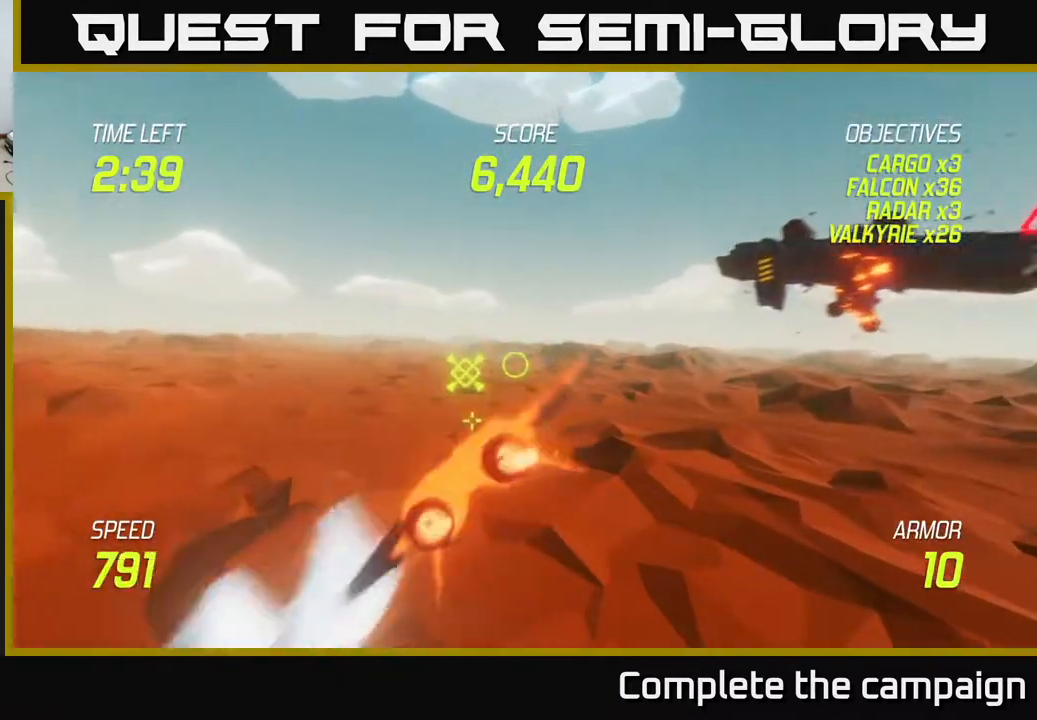
{"buttons": ["L2"], "left_stick": "right", "events": [[17, "L2", "up"], [83, "left_stick", "center"], [150, "L2", "down"], [233, "L2", "up"], [333, "left_stick", "right"], [367, "L2", "down"], [400, "L2", "up"], [433, "L2", "down"]]}
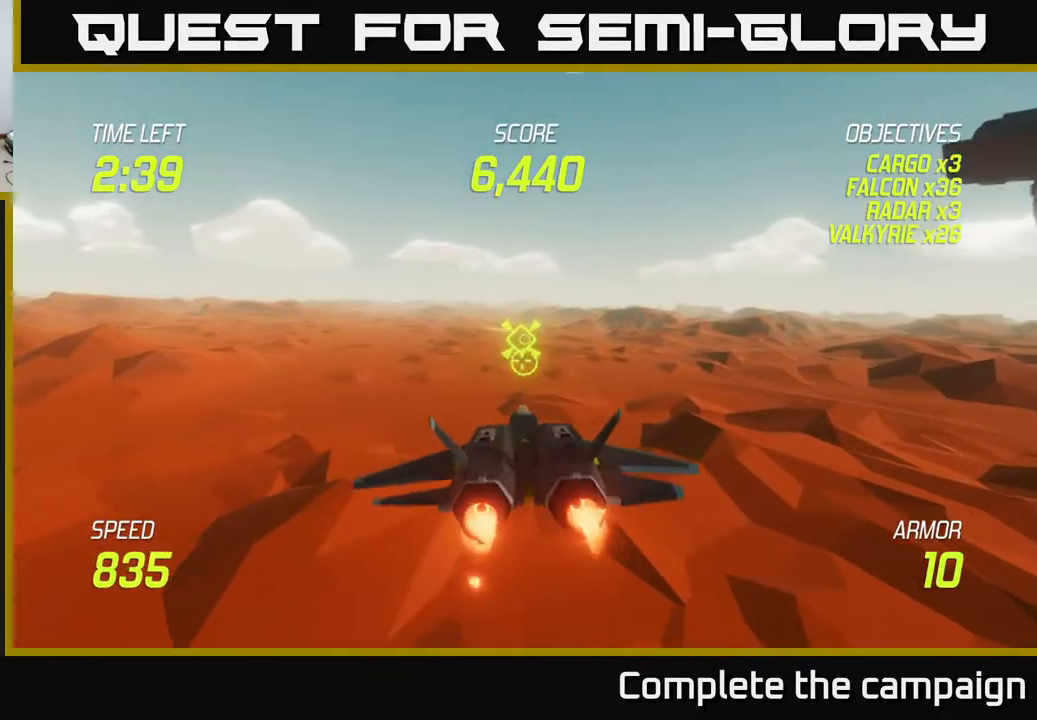
{"buttons": [], "left_stick": "right", "events": [[50, "L2", "up"], [200, "L2", "down"], [317, "L2", "up"]]}
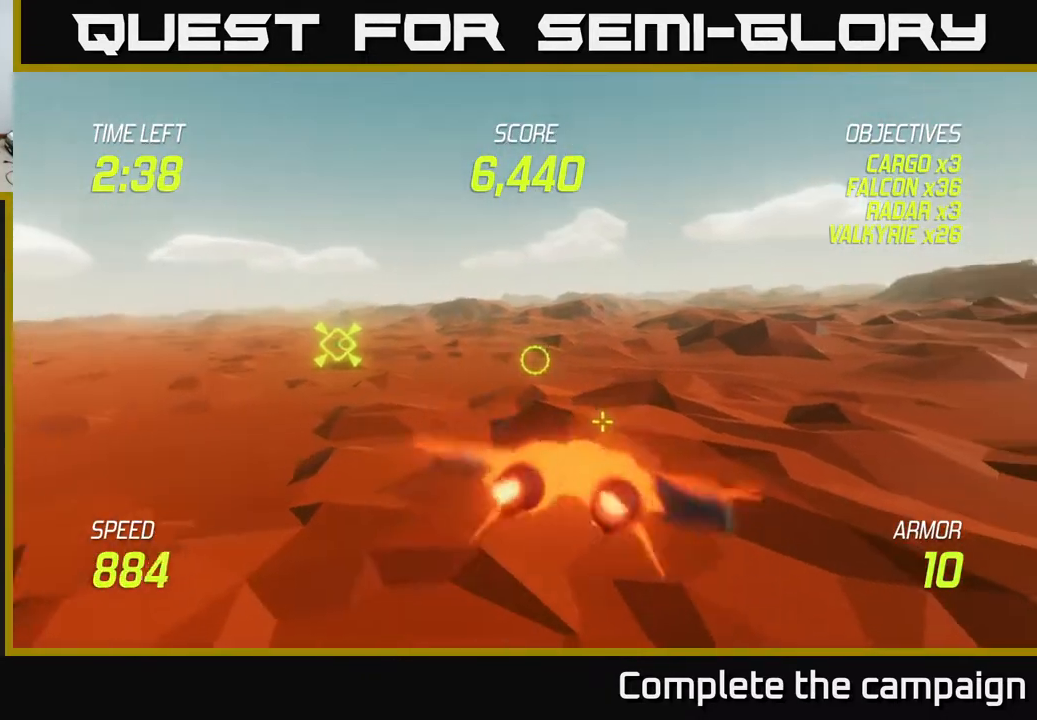
{"buttons": [], "left_stick": "right", "events": []}
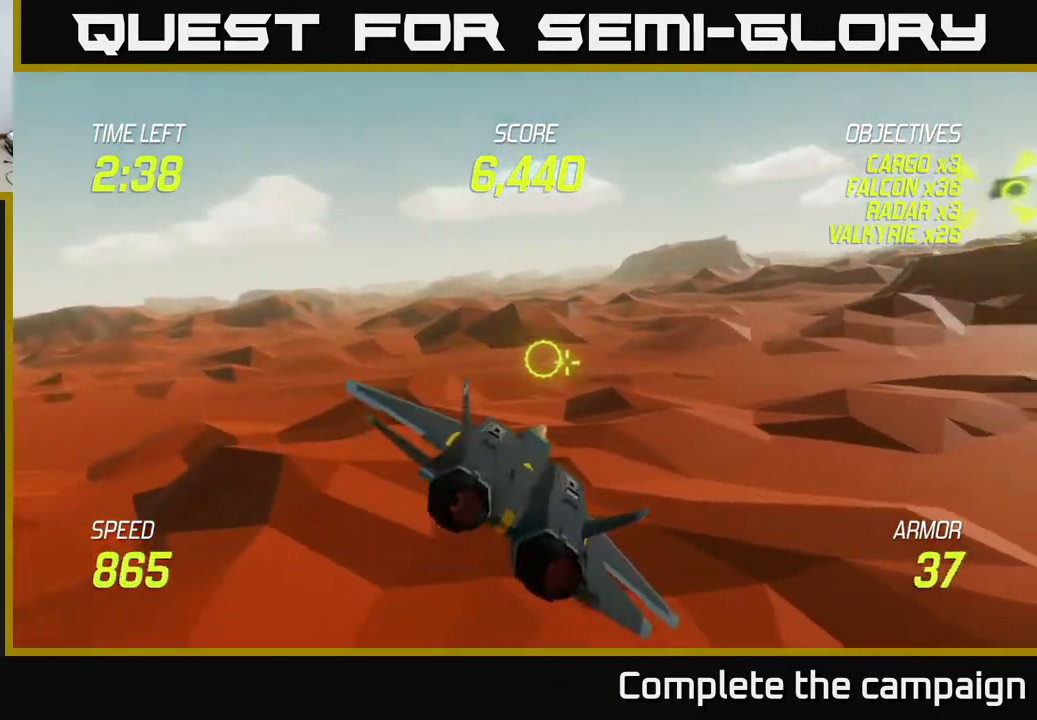
{"buttons": ["L2"], "left_stick": "right", "events": [[400, "L2", "down"]]}
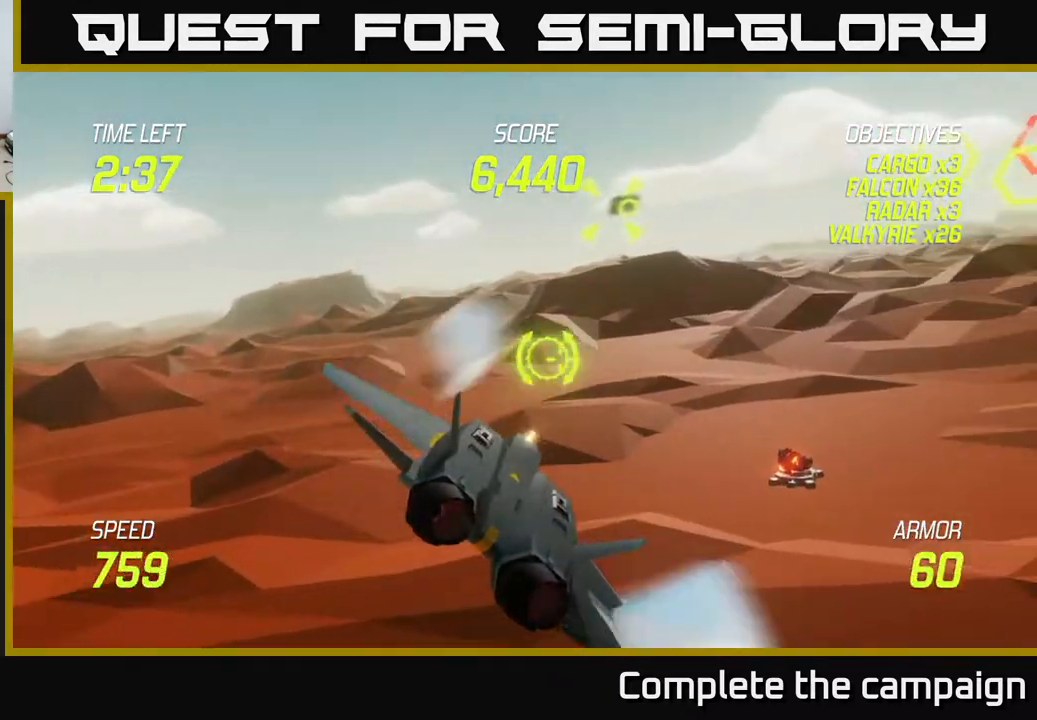
{"buttons": ["L2"], "left_stick": "down-right", "events": [[133, "left_stick", "up-left"], [267, "left_stick", "center"], [317, "left_stick", "down-right"]]}
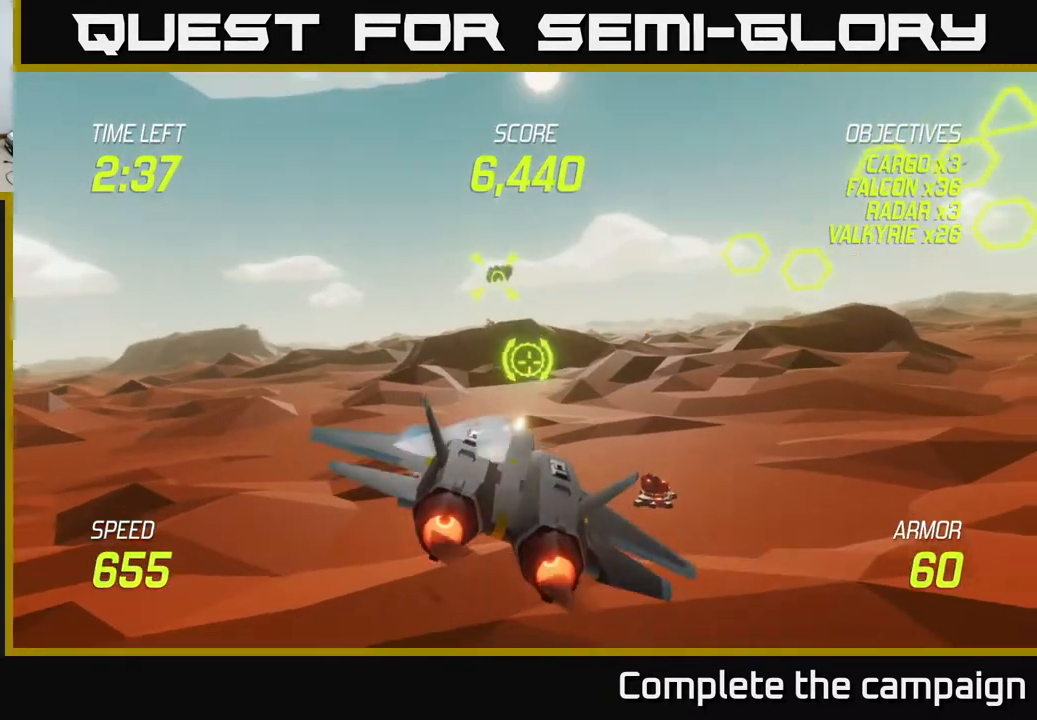
{"buttons": [], "left_stick": "right", "events": [[33, "left_stick", "up-right"], [133, "left_stick", "up-left"], [250, "left_stick", "up-right"], [350, "left_stick", "right"], [433, "L2", "up"]]}
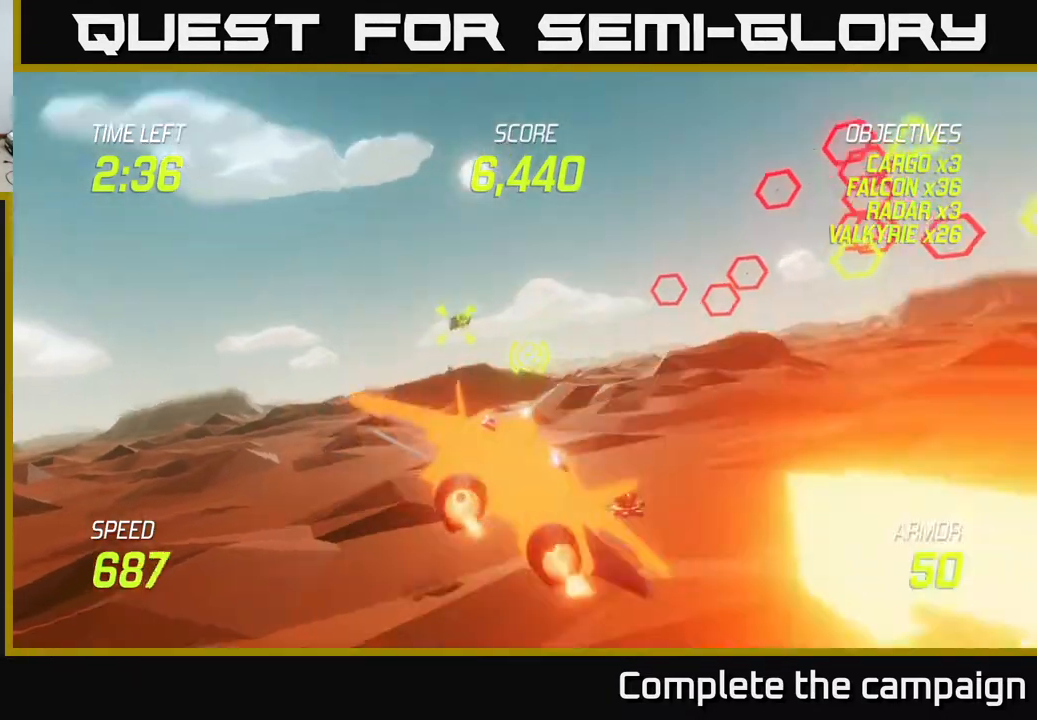
{"buttons": [], "left_stick": "left", "events": [[317, "left_stick", "up"], [367, "L2", "down"], [467, "left_stick", "left"], [500, "L2", "up"]]}
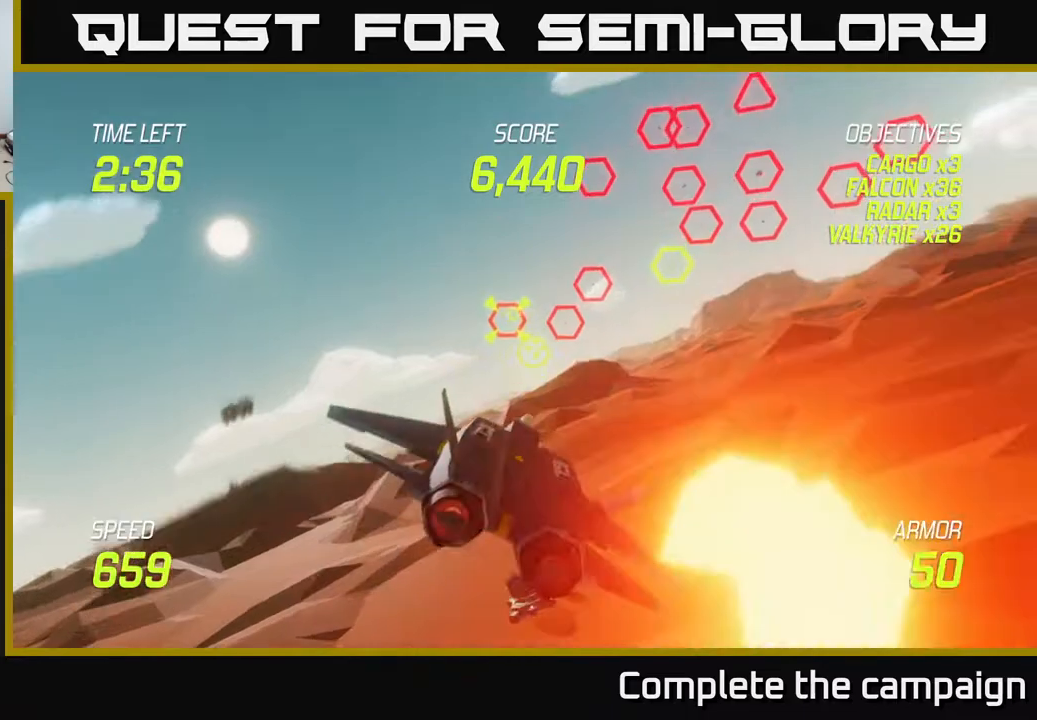
{"buttons": ["L2"], "left_stick": "right", "events": [[67, "L2", "down"], [67, "left_stick", "down-left"], [167, "L2", "up"], [233, "L2", "down"], [317, "L2", "up"], [383, "L2", "down"], [450, "left_stick", "right"]]}
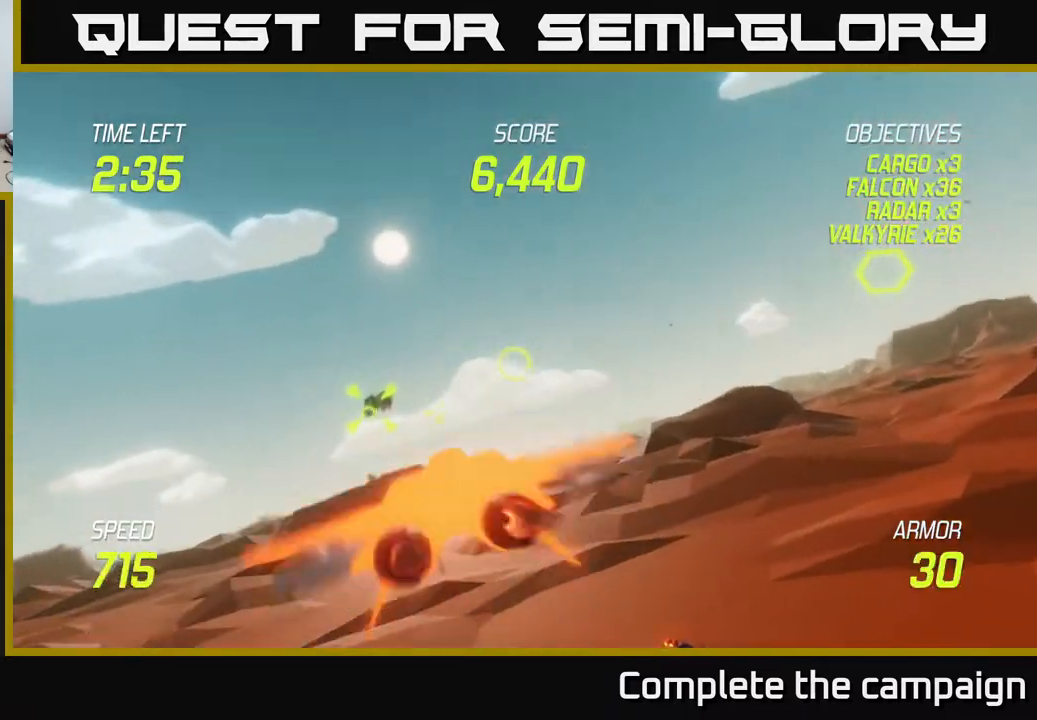
{"buttons": [], "left_stick": "down-left", "events": [[33, "L2", "up"], [117, "L2", "down"], [183, "left_stick", "up"], [217, "L2", "up"], [283, "left_stick", "left"], [350, "left_stick", "down-left"]]}
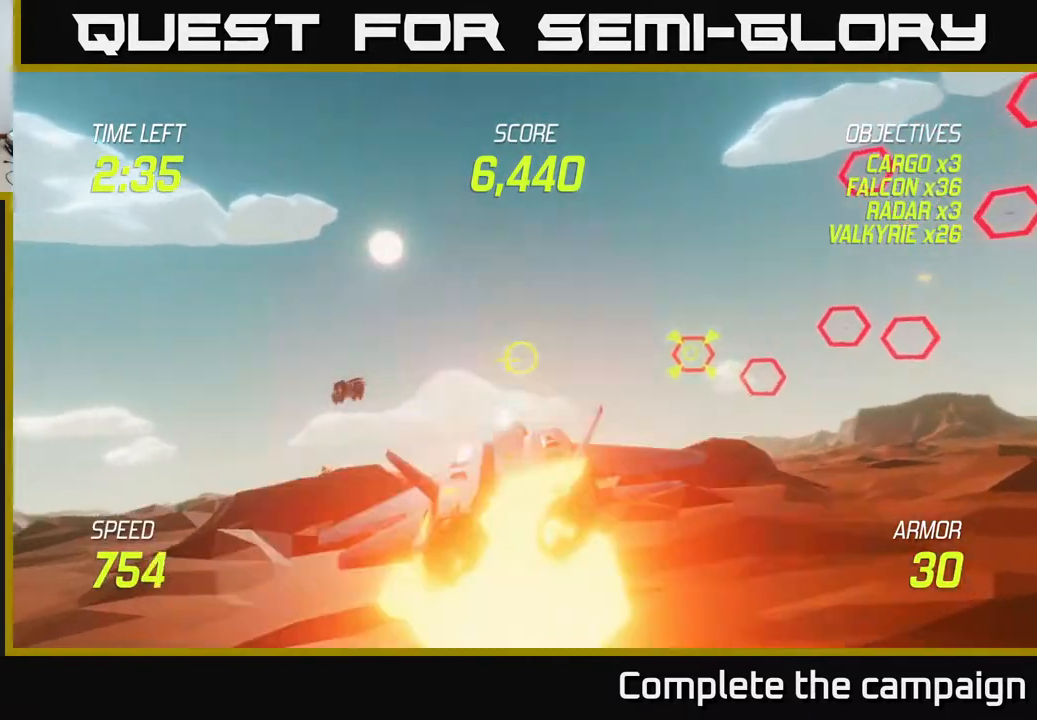
{"buttons": ["L2"], "left_stick": "down-left", "events": [[33, "L2", "down"]]}
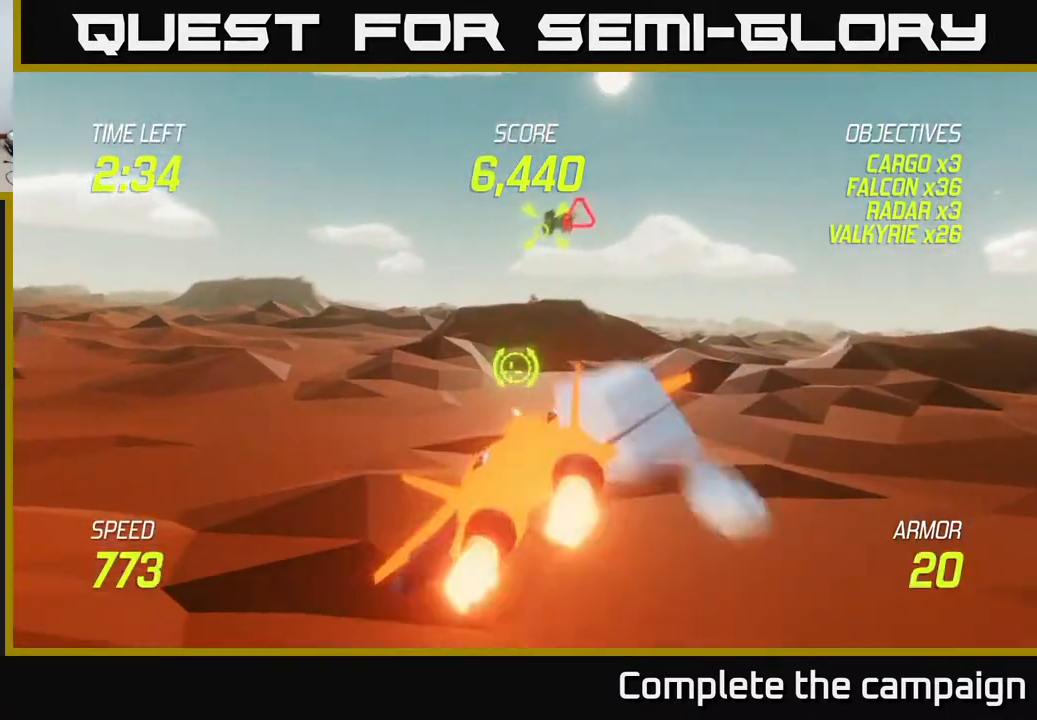
{"buttons": ["L2"], "left_stick": "right", "events": [[33, "L2", "up"], [117, "left_stick", "right"], [133, "L2", "down"], [250, "L2", "up"], [317, "L2", "down"], [417, "L2", "up"], [467, "L2", "down"]]}
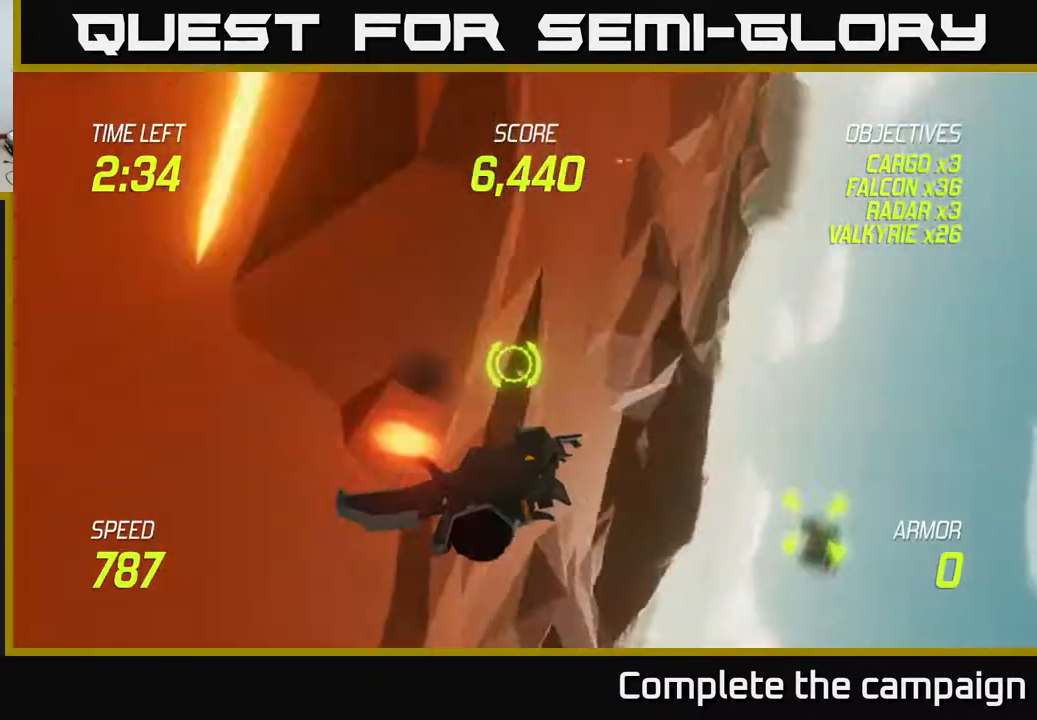
{"buttons": [], "left_stick": "center", "events": [[117, "L2", "up"], [150, "left_stick", "center"]]}
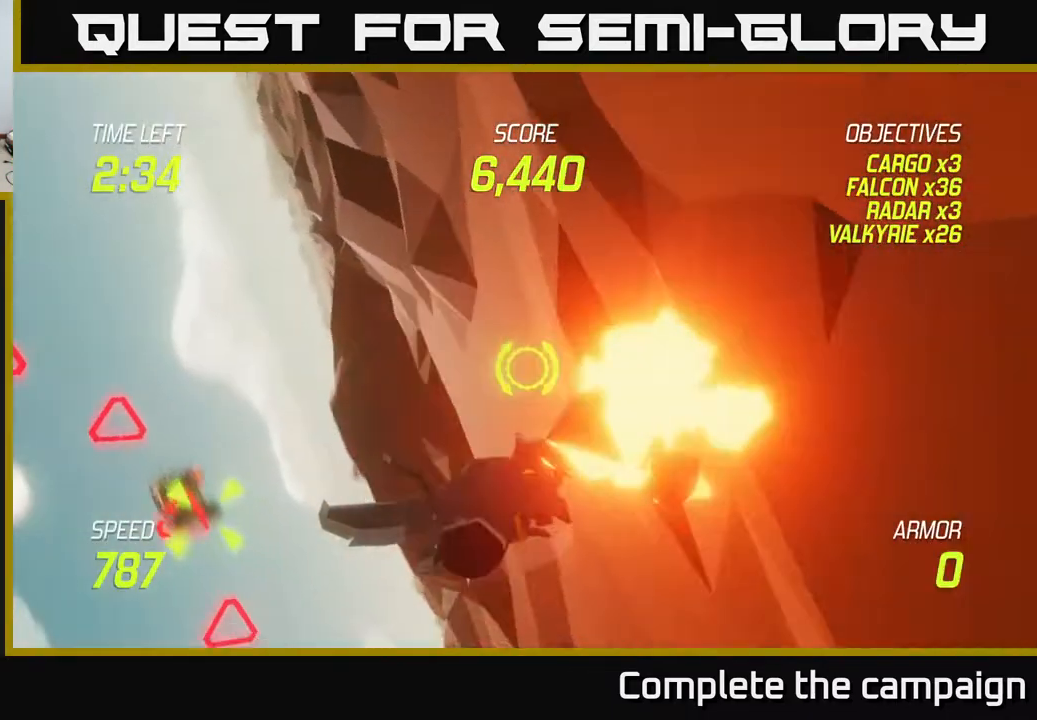
{"buttons": [], "left_stick": "center", "events": []}
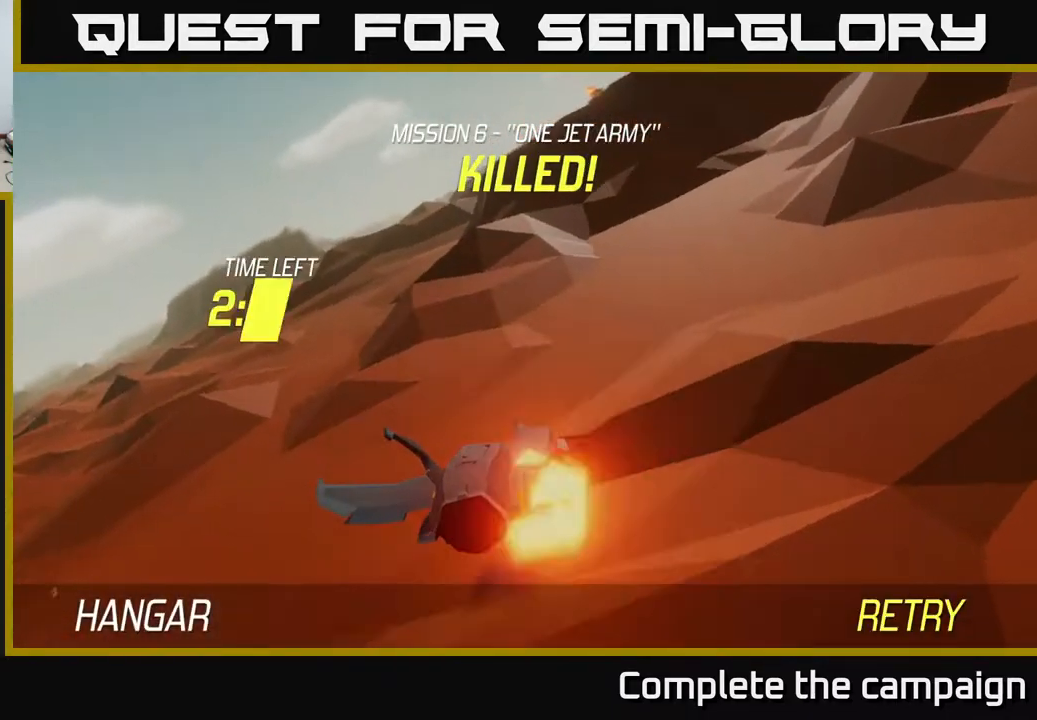
{"buttons": [], "left_stick": "center", "events": []}
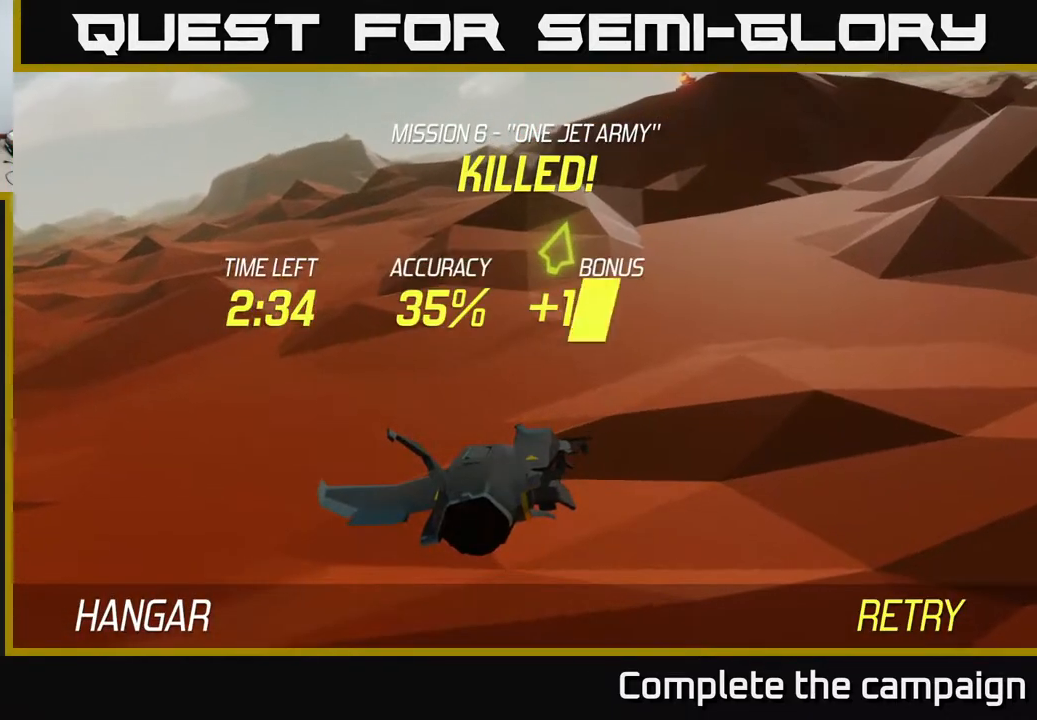
{"buttons": [], "left_stick": "center", "events": []}
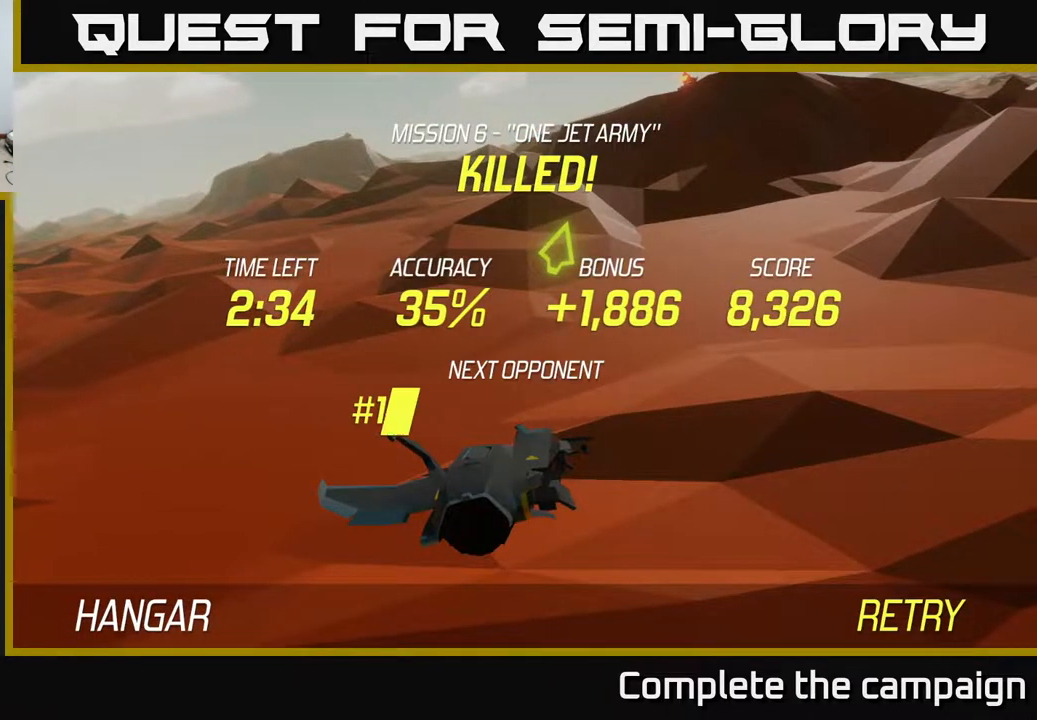
{"buttons": ["A"], "left_stick": "center", "events": [[333, "A", "down"]]}
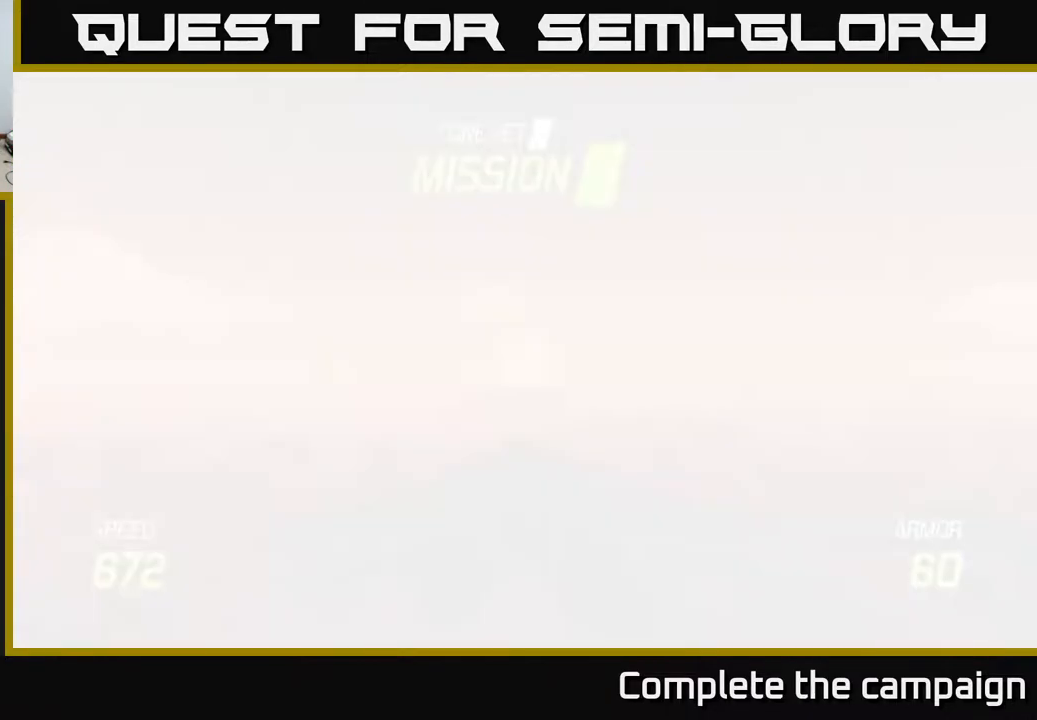
{"buttons": [], "left_stick": "down", "events": [[83, "A", "up"], [317, "left_stick", "down"]]}
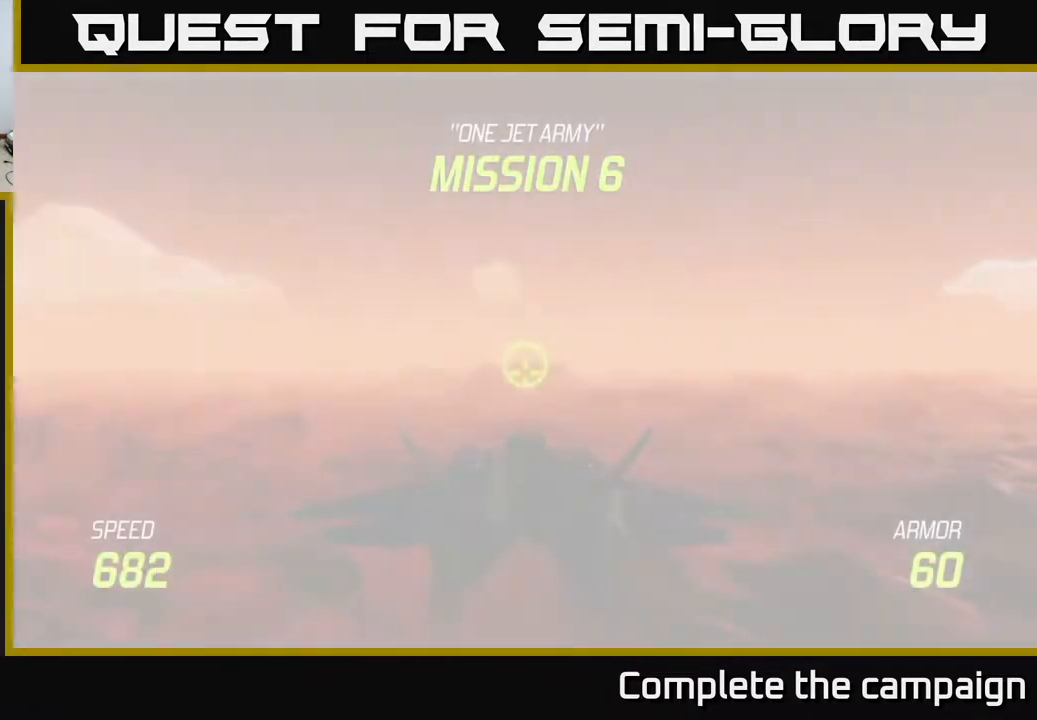
{"buttons": ["L2"], "left_stick": "center", "events": [[150, "L2", "down"], [500, "left_stick", "center"]]}
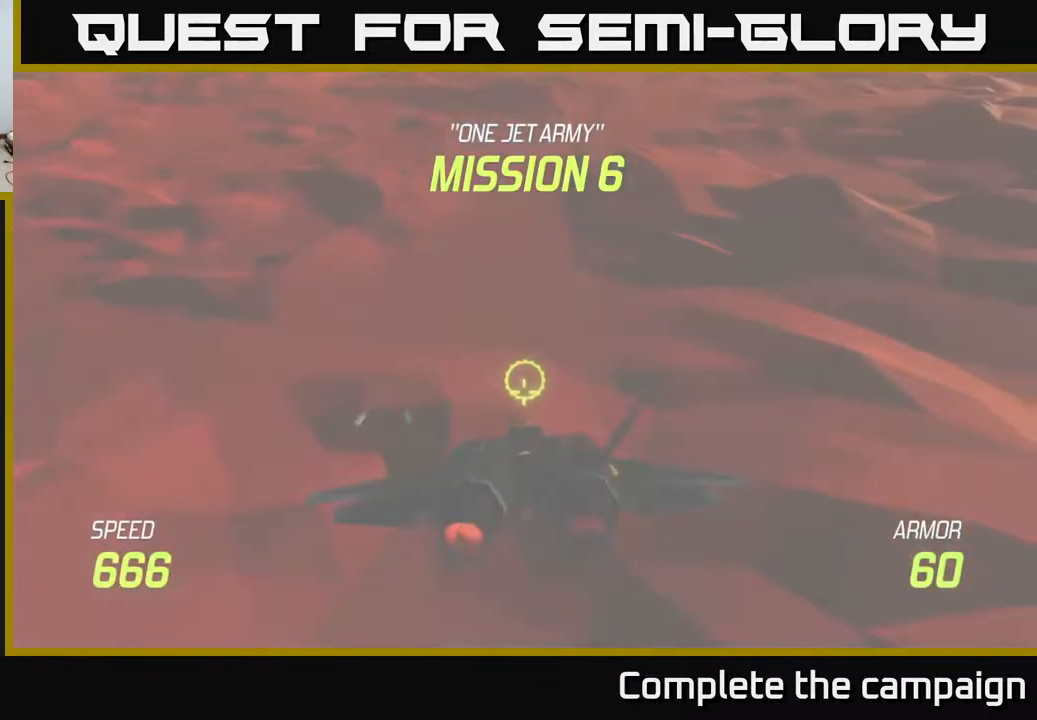
{"buttons": ["L2"], "left_stick": "center", "events": []}
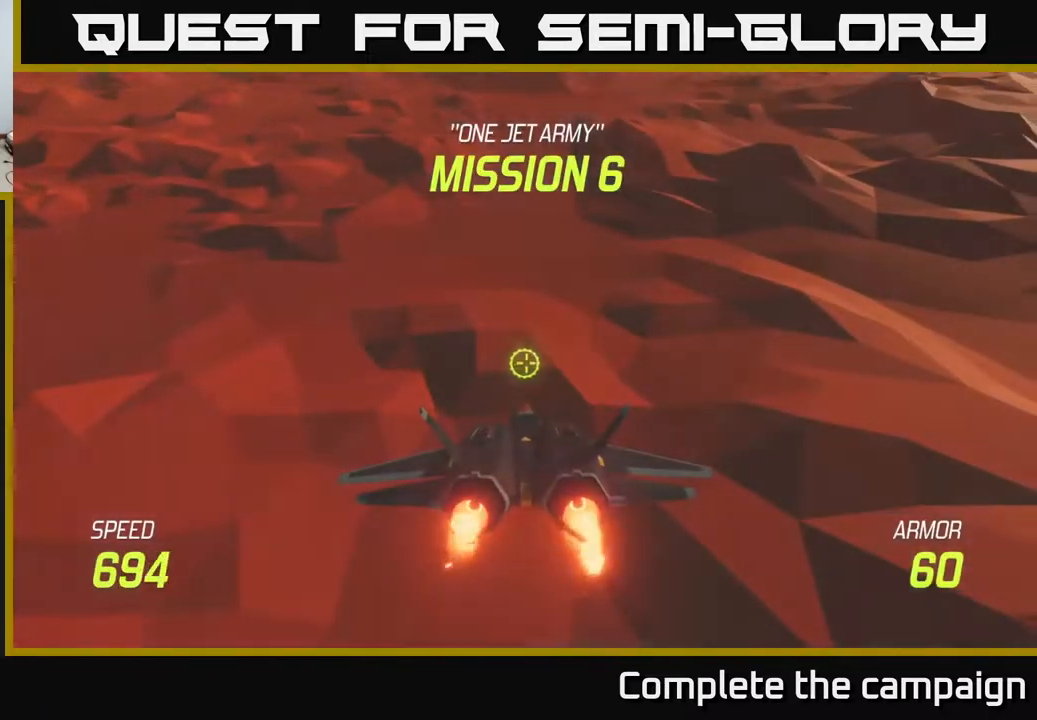
{"buttons": ["L2"], "left_stick": "center", "events": []}